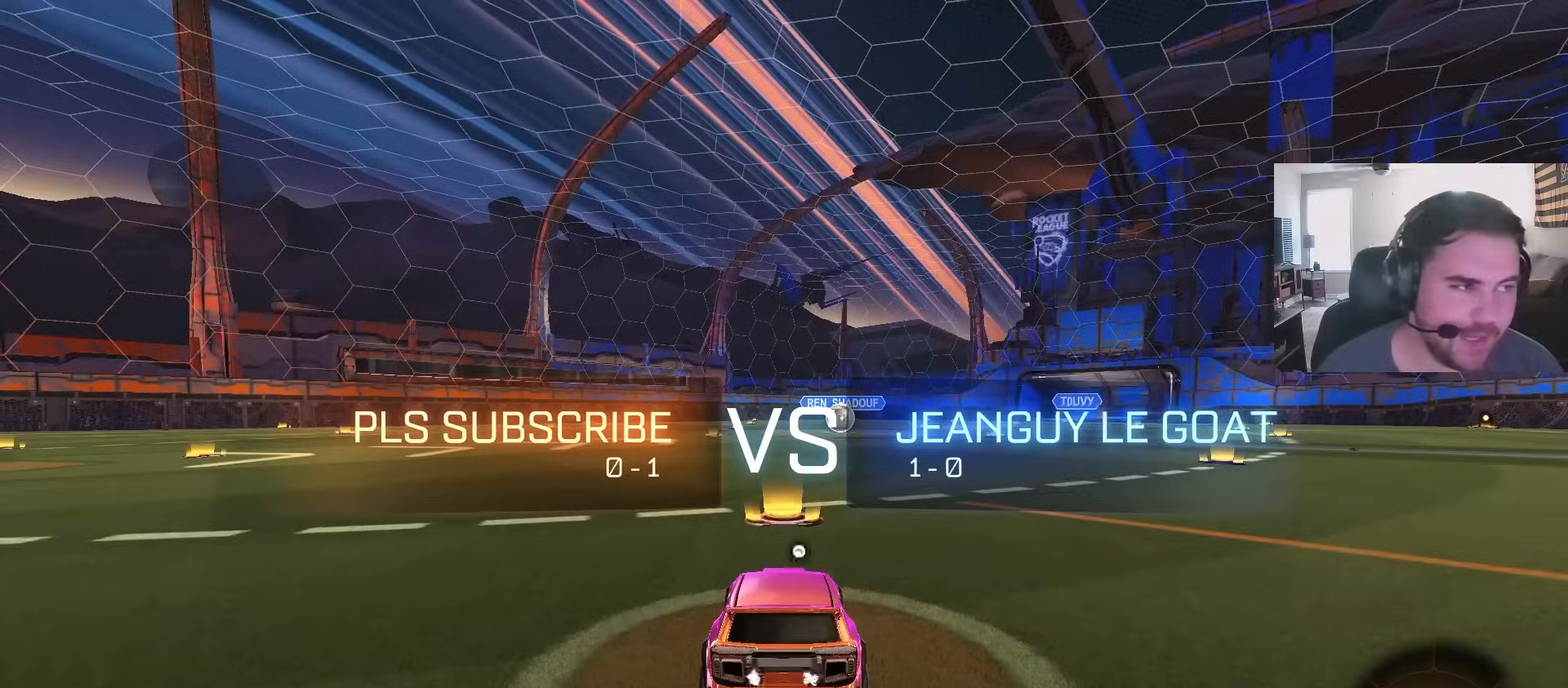
Gameplay with a controller (PlayStation layout); each line is a JSON object with the inputs held at the frame after it (dt_ms = milliseconds from this image to that frame). "events" lists button and stick changes between this image and that frame as [ms after this image, input, new state], when the widget could be followed in between.
{"dt_ms": 500, "buttons": ["R2"], "left_stick": "up-left", "right_stick": "center", "events": [[83, "TRIANGLE", "down"], [83, "left_stick", "up-right"], [183, "TRIANGLE", "up"], [250, "left_stick", "up"], [400, "left_stick", "up-left"]]}
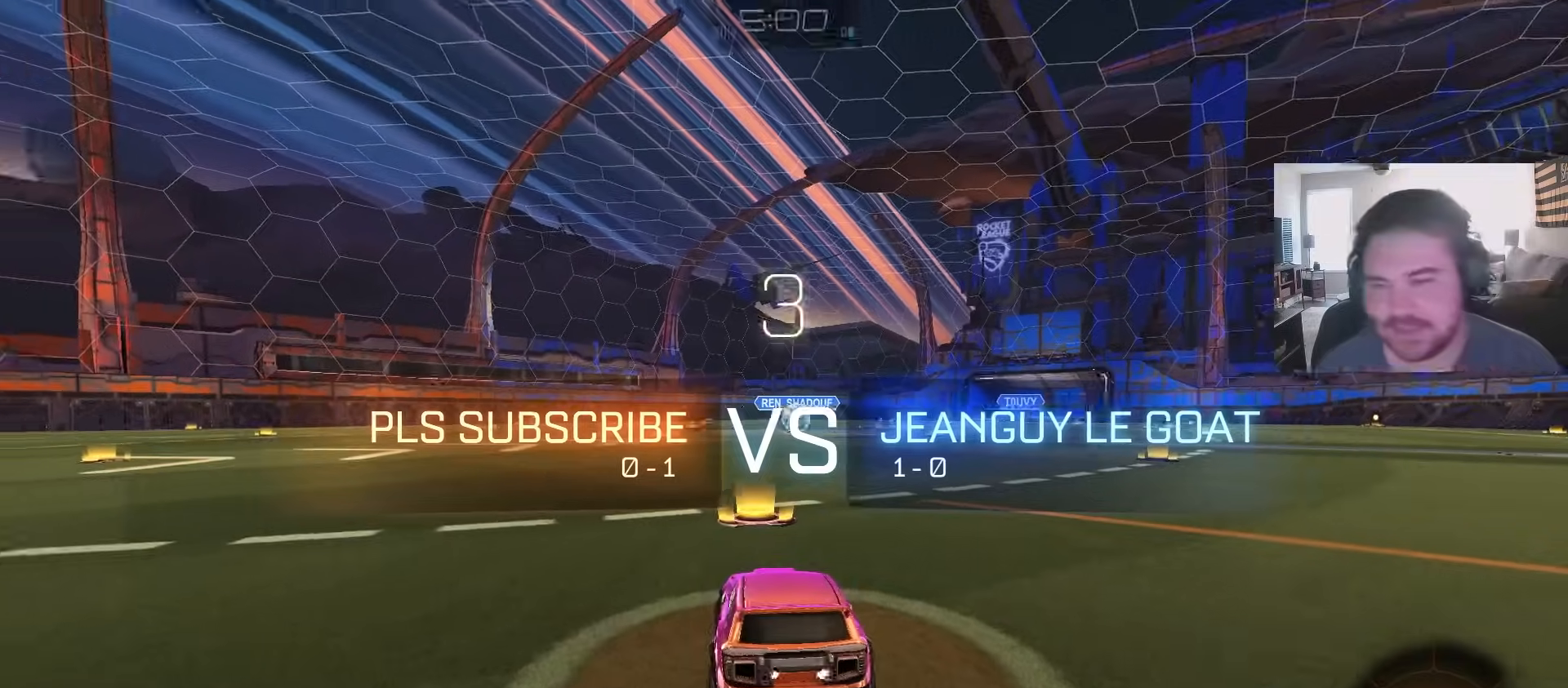
{"dt_ms": 500, "buttons": ["R2"], "left_stick": "up-right", "right_stick": "center", "events": [[67, "left_stick", "down-right"], [150, "left_stick", "center"], [417, "left_stick", "up-right"]]}
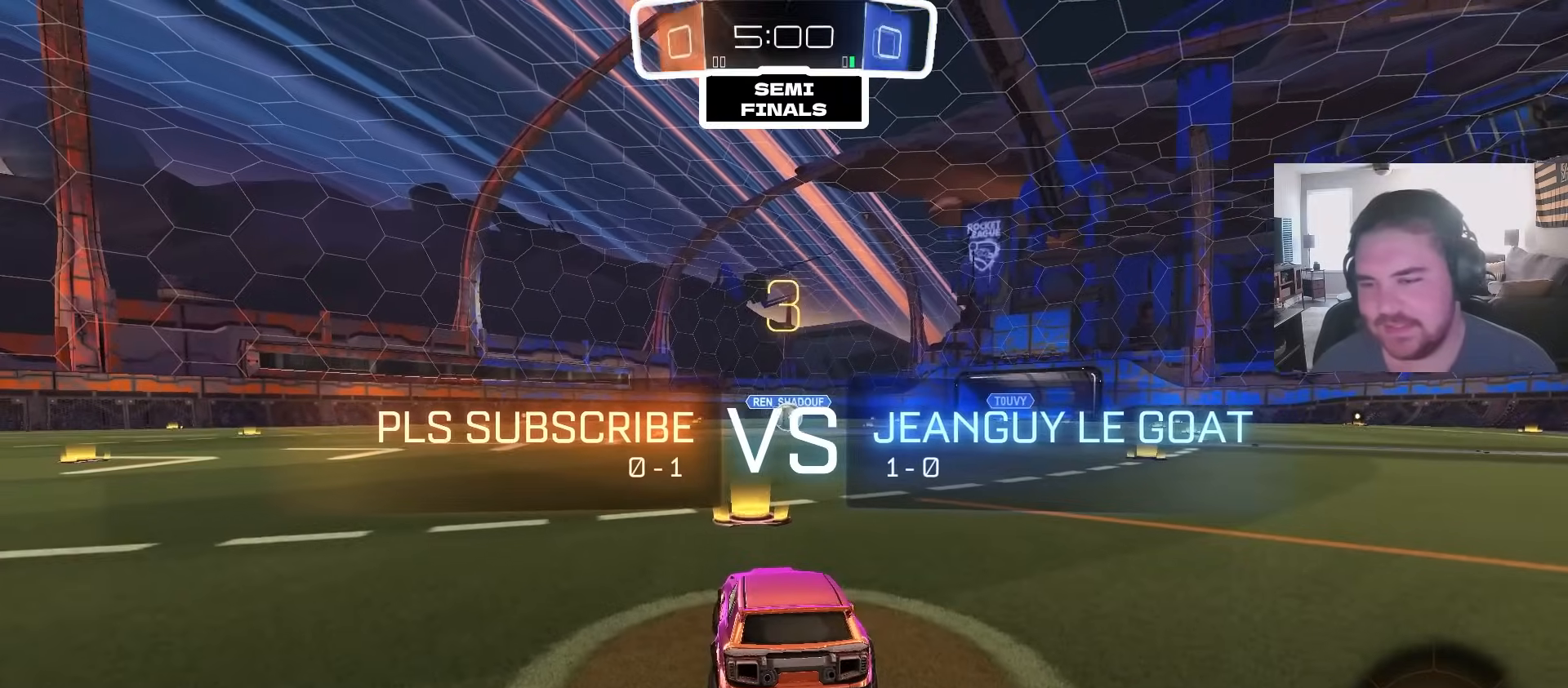
{"dt_ms": 500, "buttons": ["CIRCLE", "R2"], "left_stick": "up-left", "right_stick": "center", "events": [[100, "TRIANGLE", "down"], [133, "left_stick", "up-left"], [200, "TRIANGLE", "up"], [250, "TRIANGLE", "down"], [300, "left_stick", "up-right"], [450, "CIRCLE", "down"], [467, "TRIANGLE", "up"], [500, "left_stick", "up-left"]]}
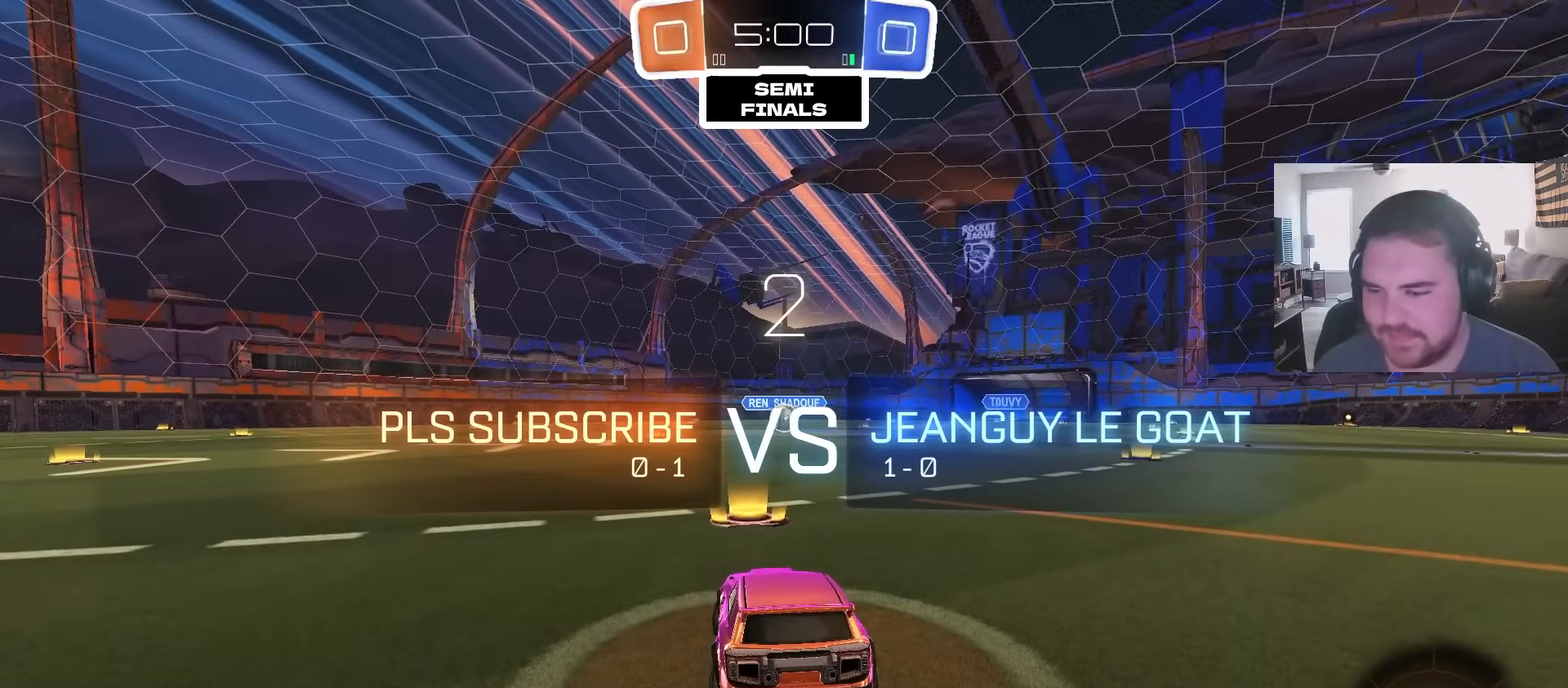
{"dt_ms": 500, "buttons": ["CIRCLE", "R2"], "left_stick": "center", "right_stick": "center", "events": [[183, "TRIANGLE", "down"], [183, "left_stick", "up-right"], [267, "TRIANGLE", "up"], [333, "TRIANGLE", "down"], [417, "left_stick", "center"], [483, "TRIANGLE", "up"]]}
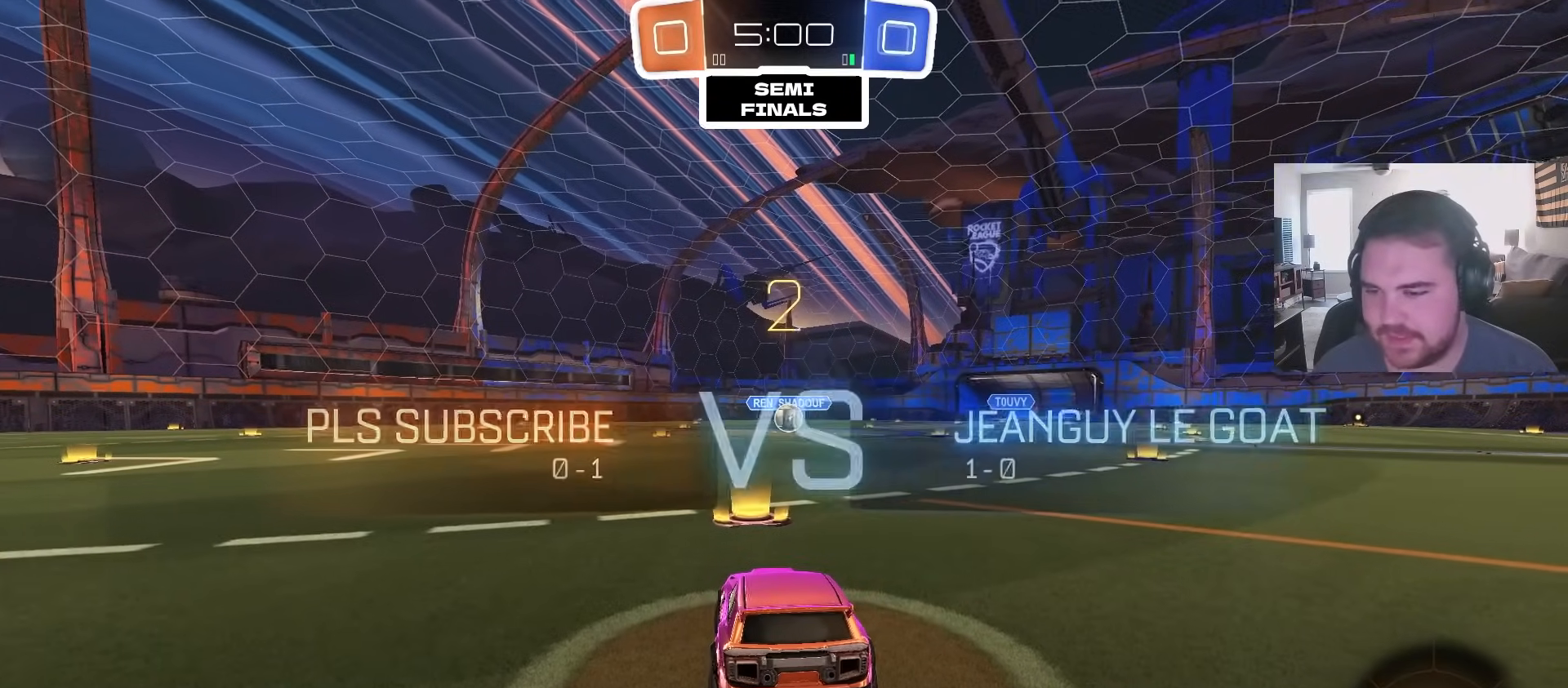
{"dt_ms": 500, "buttons": ["CIRCLE", "R2"], "left_stick": "center", "right_stick": "center", "events": [[267, "left_stick", "up-right"], [467, "left_stick", "center"]]}
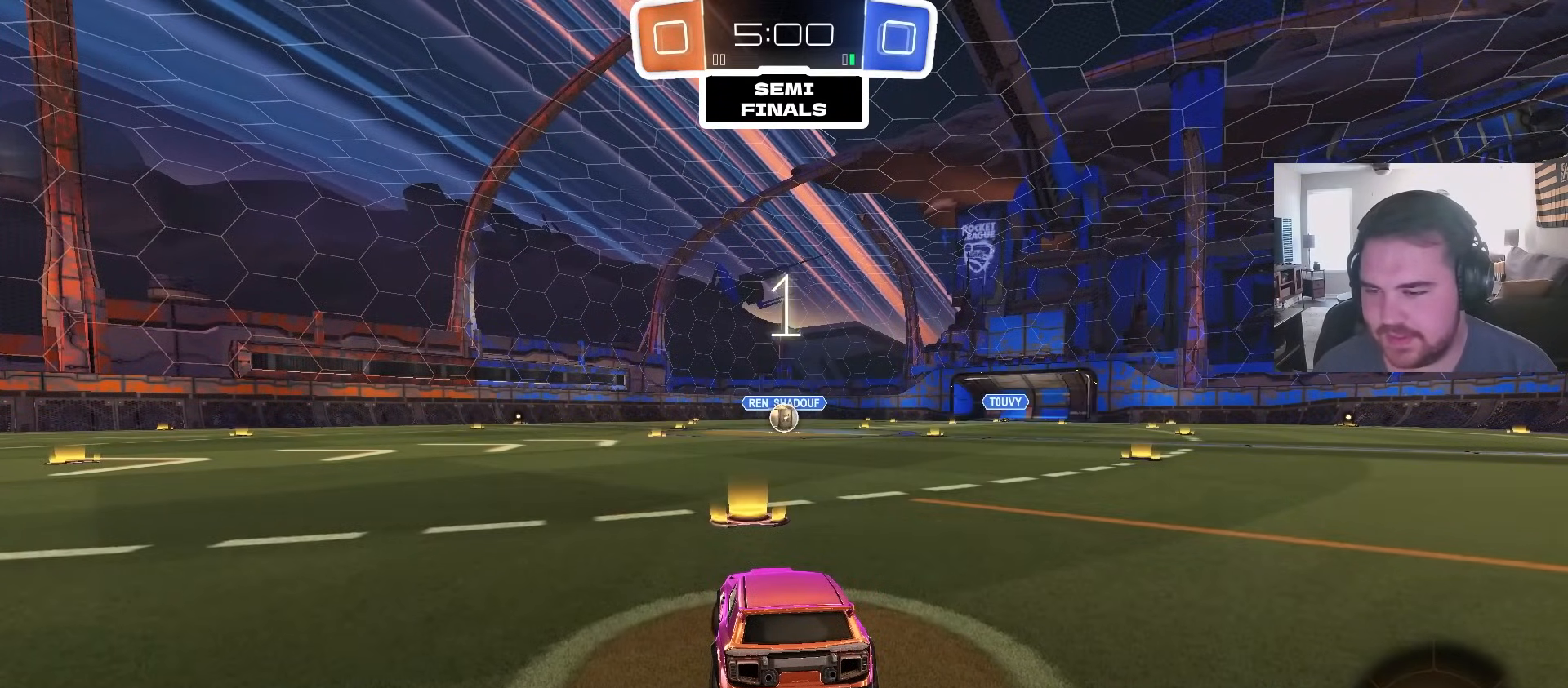
{"dt_ms": 500, "buttons": ["CIRCLE", "R2"], "left_stick": "center", "right_stick": "center", "events": []}
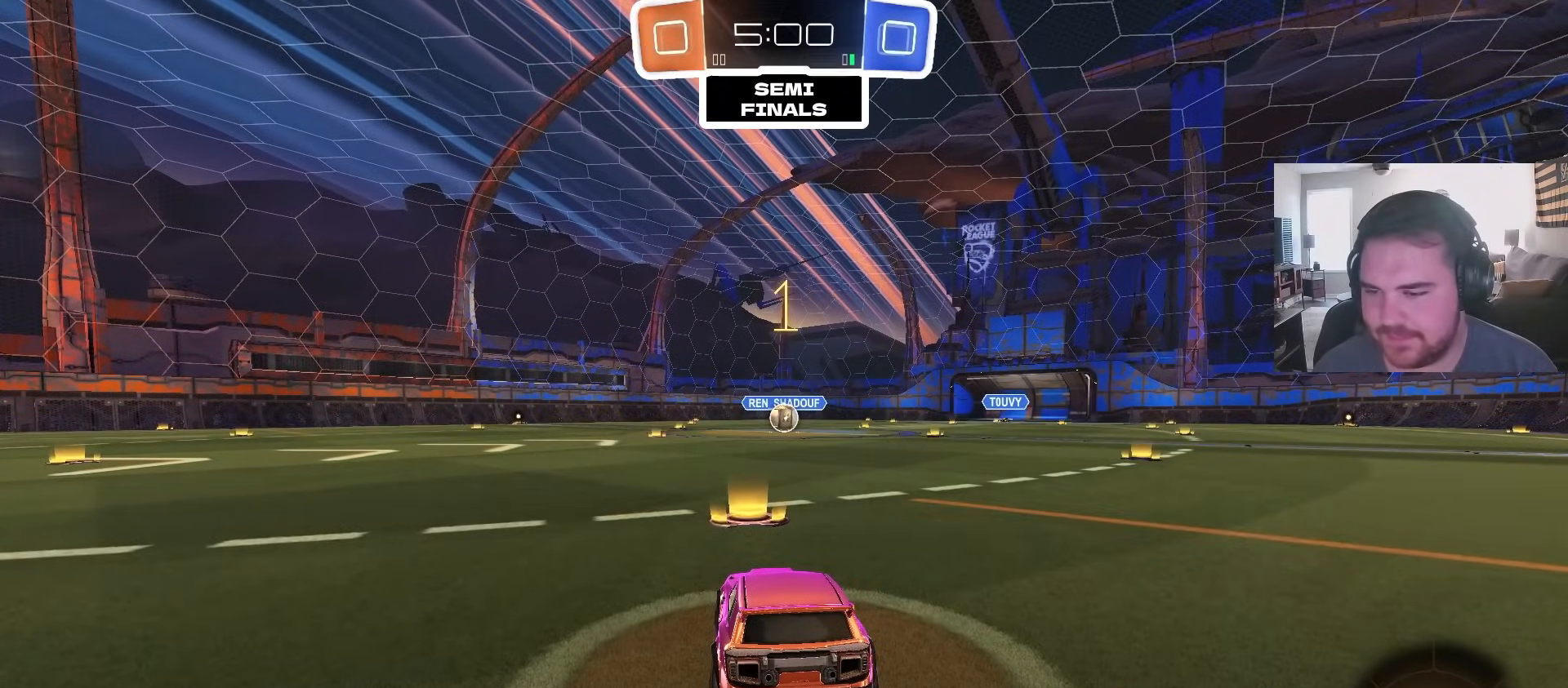
{"dt_ms": 500, "buttons": ["CIRCLE", "R2"], "left_stick": "center", "right_stick": "center", "events": [[33, "left_stick", "right"], [217, "left_stick", "center"]]}
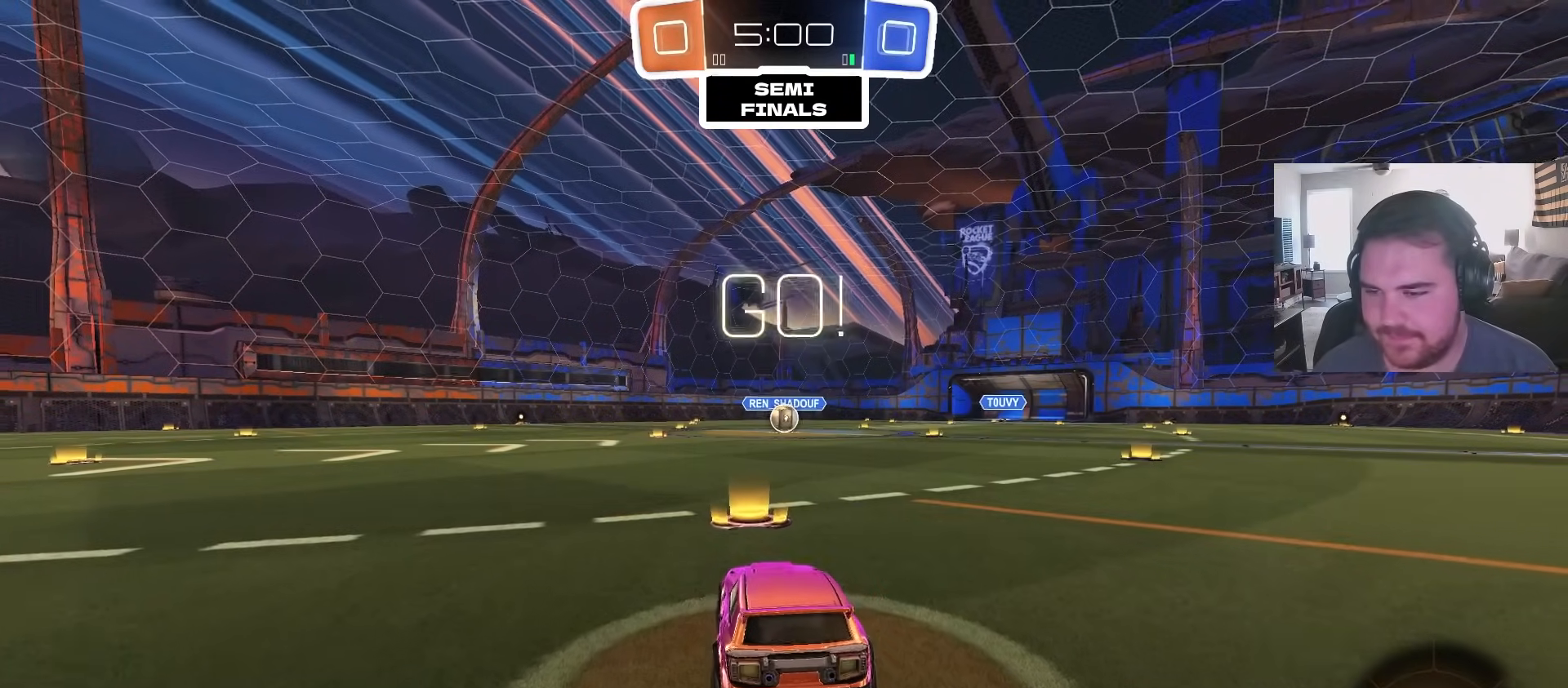
{"dt_ms": 500, "buttons": ["CROSS", "CIRCLE", "TRIANGLE", "L1", "R2"], "left_stick": "down", "right_stick": "center", "events": [[183, "left_stick", "up-right"], [333, "CROSS", "down"], [367, "L1", "down"], [400, "CROSS", "up"], [400, "left_stick", "up-left"], [433, "CROSS", "down"], [483, "TRIANGLE", "down"], [483, "left_stick", "down"]]}
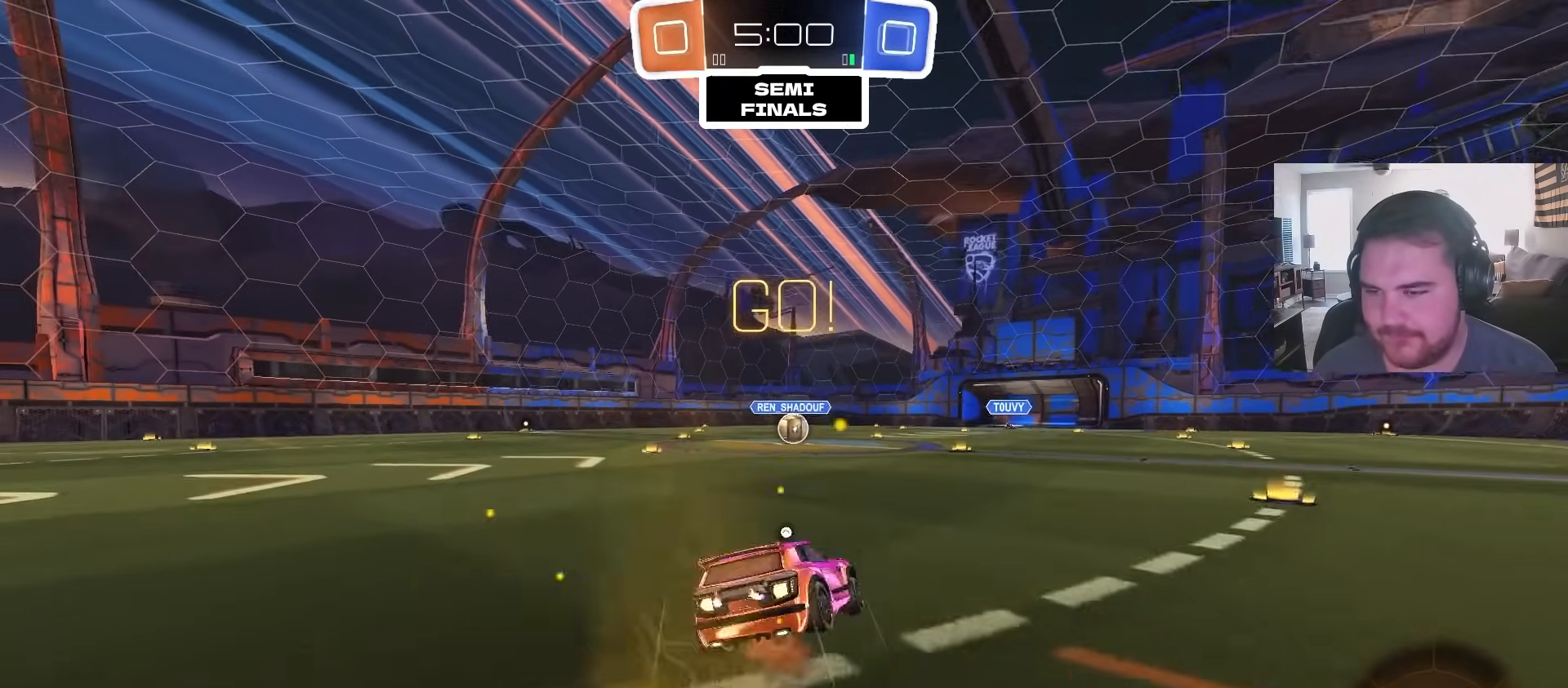
{"dt_ms": 500, "buttons": ["L1", "R2"], "left_stick": "down-left", "right_stick": "center", "events": [[50, "R2", "up"], [83, "CROSS", "up"], [83, "TRIANGLE", "up"], [150, "R2", "down"], [150, "TRIANGLE", "down"], [283, "TRIANGLE", "up"], [283, "left_stick", "down-left"], [450, "CIRCLE", "up"]]}
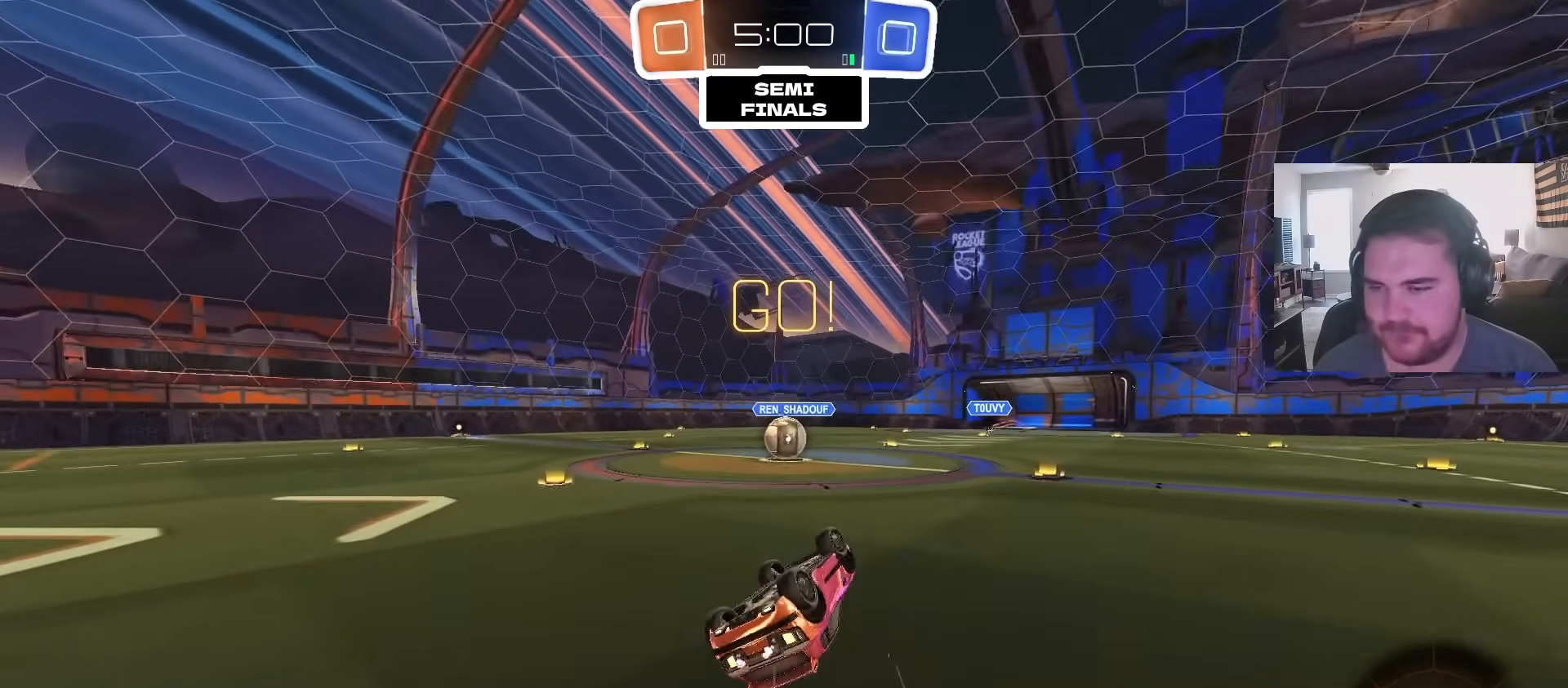
{"dt_ms": 500, "buttons": ["R2"], "left_stick": "left", "right_stick": "center", "events": [[33, "CIRCLE", "down"], [200, "CIRCLE", "up"], [283, "L1", "up"], [283, "left_stick", "center"], [350, "CIRCLE", "down"], [367, "left_stick", "left"], [483, "CIRCLE", "up"]]}
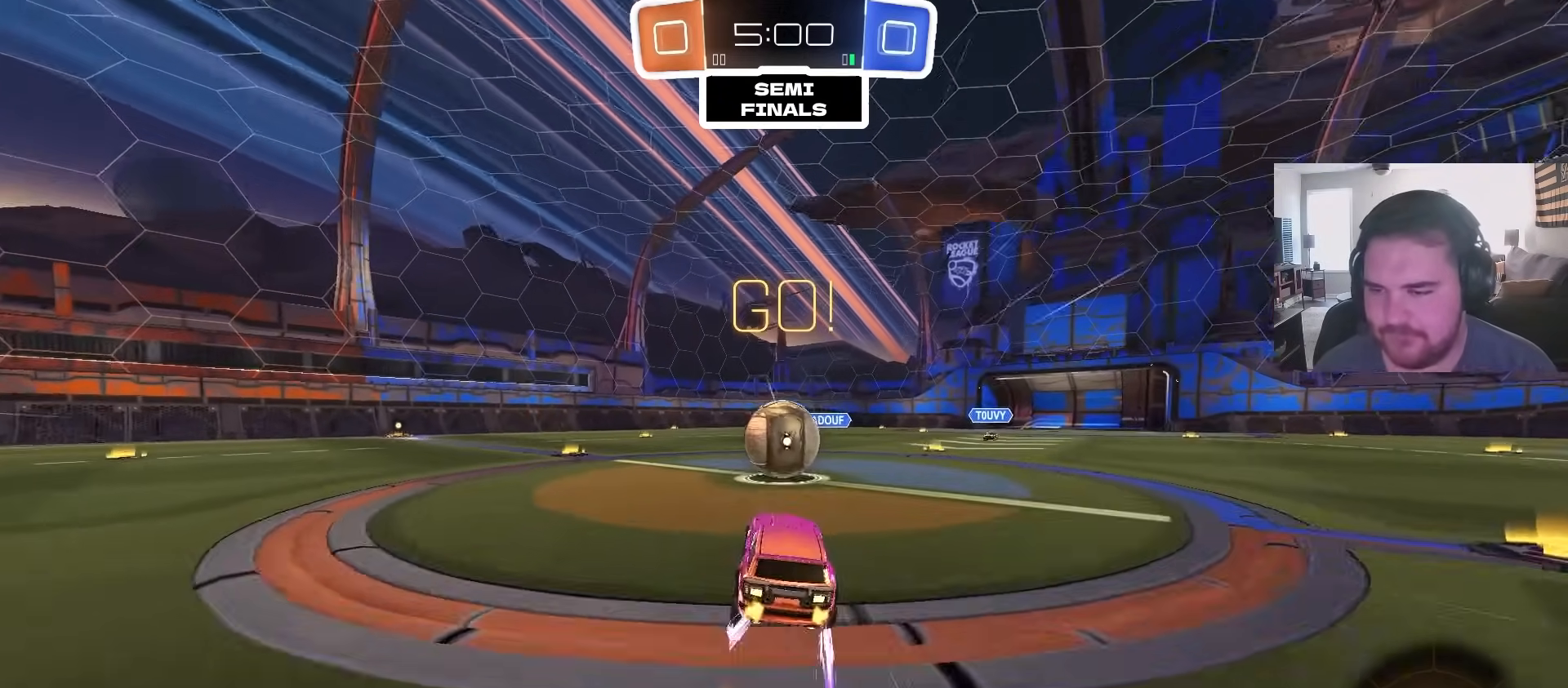
{"dt_ms": 500, "buttons": ["CROSS", "L1", "R2"], "left_stick": "down-left", "right_stick": "center", "events": [[50, "left_stick", "up"], [117, "CROSS", "down"], [183, "left_stick", "up-left"], [217, "L1", "down"], [267, "CROSS", "up"], [300, "CROSS", "down"], [350, "left_stick", "down-left"]]}
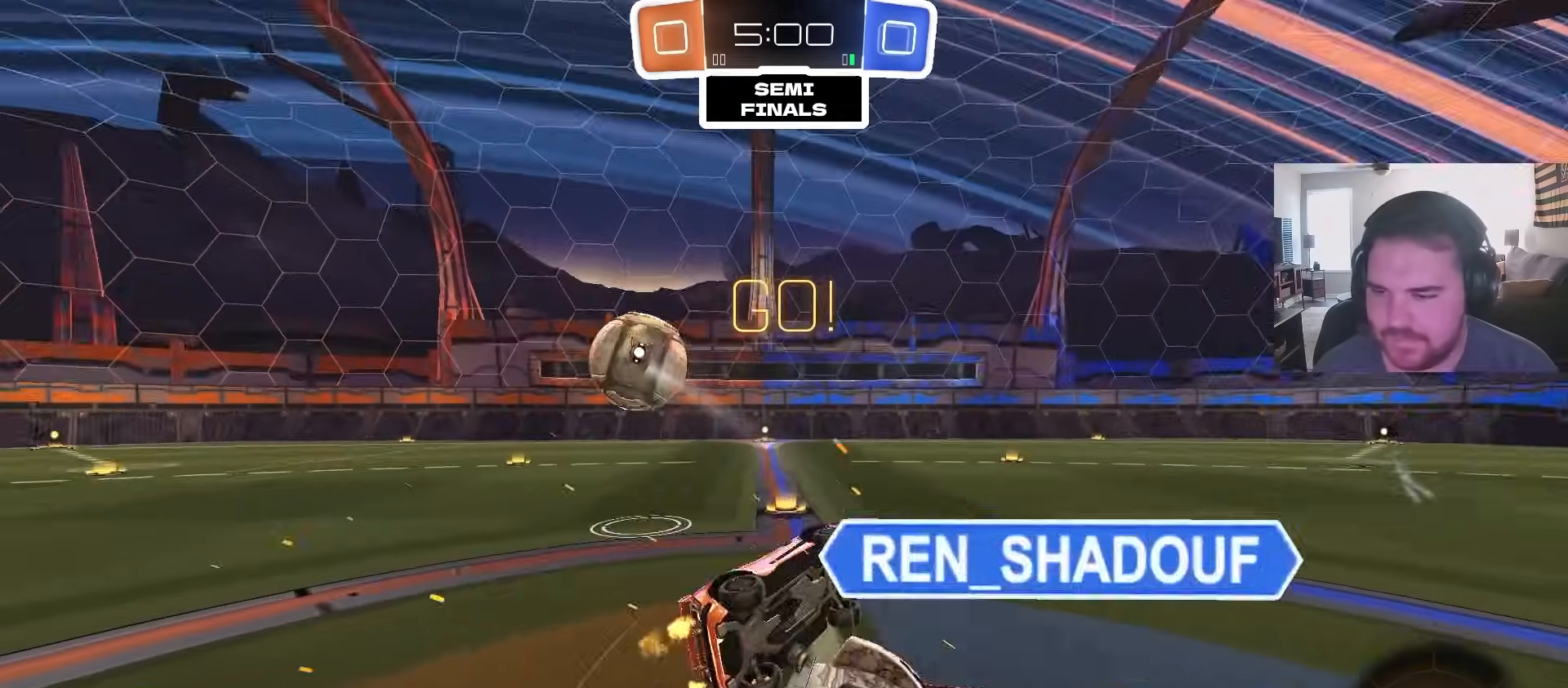
{"dt_ms": 500, "buttons": ["L1", "R2"], "left_stick": "left", "right_stick": "center", "events": [[67, "CIRCLE", "down"], [83, "CROSS", "up"], [83, "TRIANGLE", "down"], [117, "CIRCLE", "up"], [150, "TRIANGLE", "up"], [217, "TRIANGLE", "down"], [367, "TRIANGLE", "up"], [383, "left_stick", "left"]]}
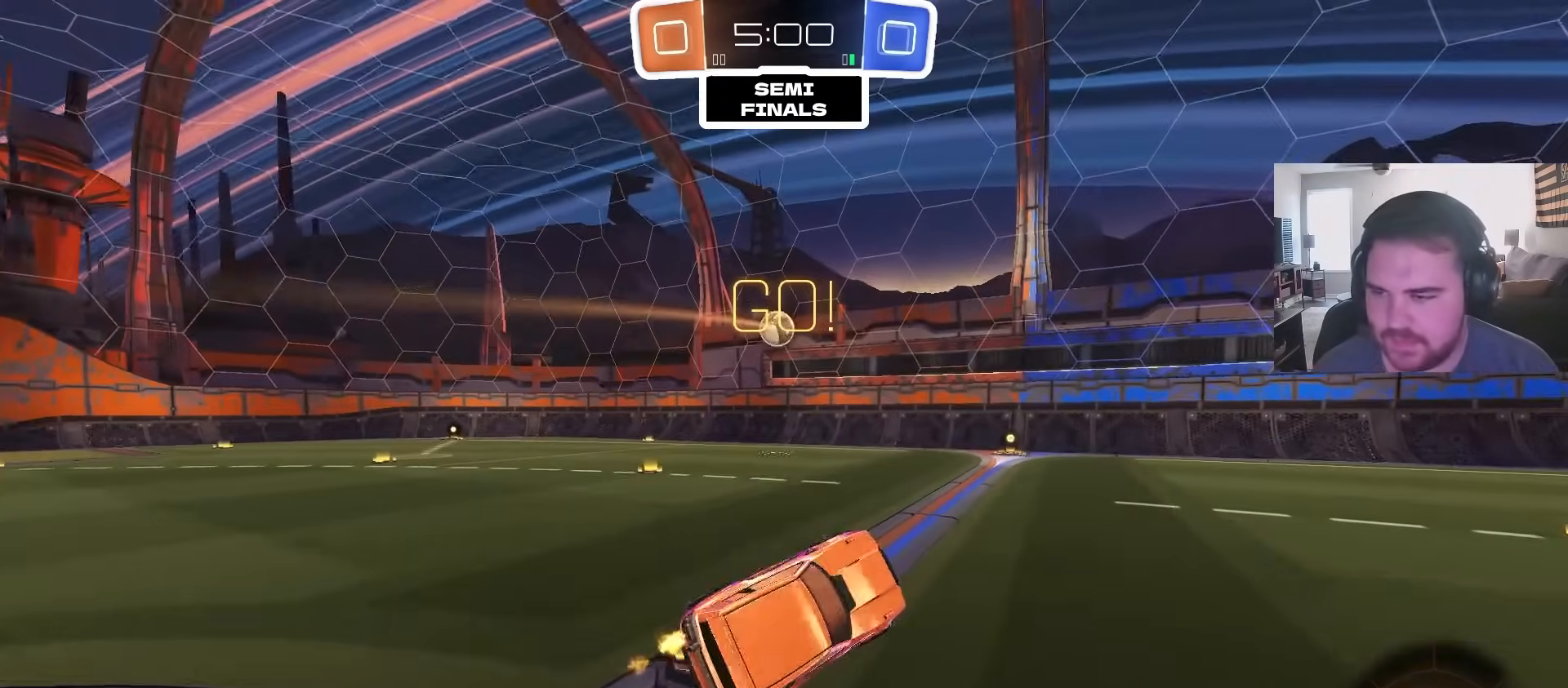
{"dt_ms": 1000, "buttons": ["R2"], "left_stick": "left", "right_stick": "center", "events": [[17, "R2", "up"], [50, "L1", "up"], [50, "left_stick", "center"], [167, "CIRCLE", "down"], [200, "R2", "down"], [500, "left_stick", "left"], [833, "CIRCLE", "up"], [833, "left_stick", "center"], [900, "left_stick", "left"]]}
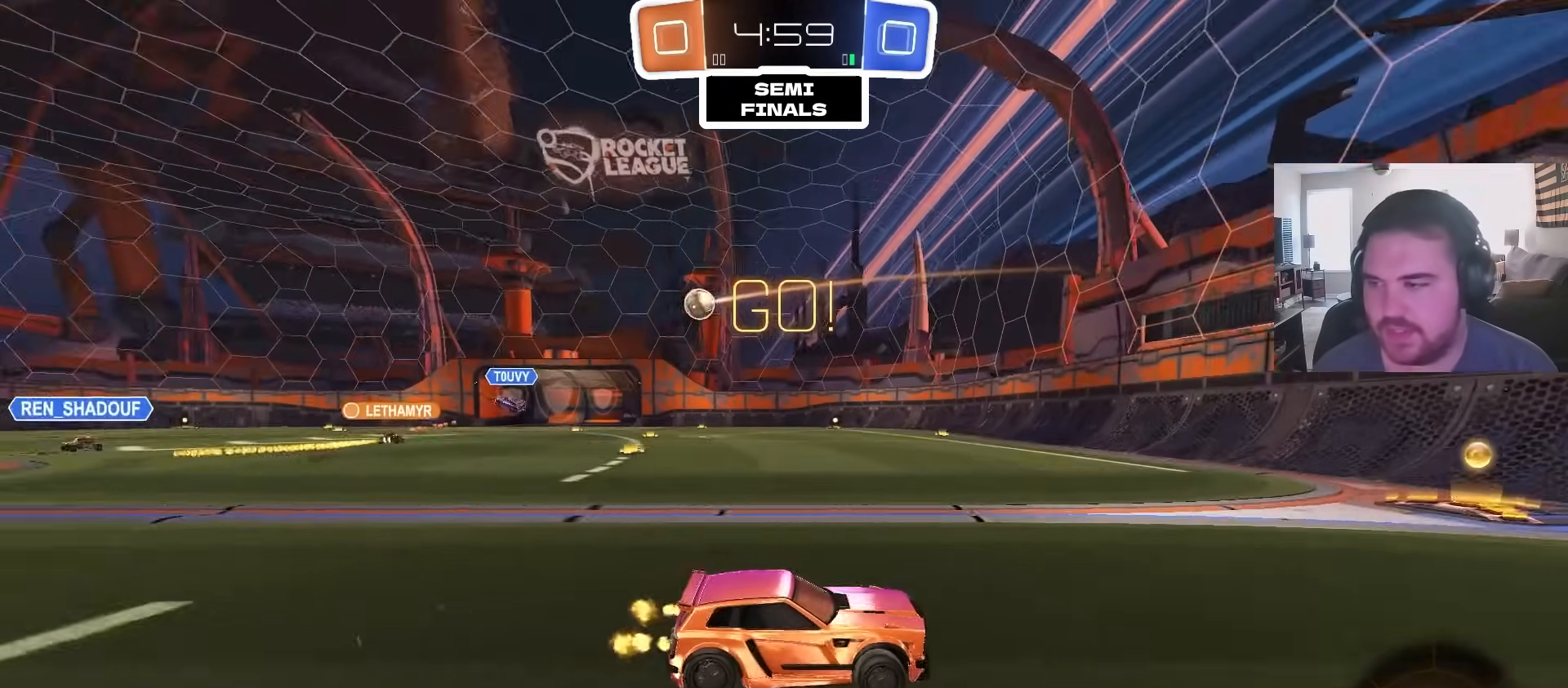
{"dt_ms": 500, "buttons": ["R2"], "left_stick": "up-left", "right_stick": "center", "events": [[150, "left_stick", "center"], [317, "left_stick", "up-left"]]}
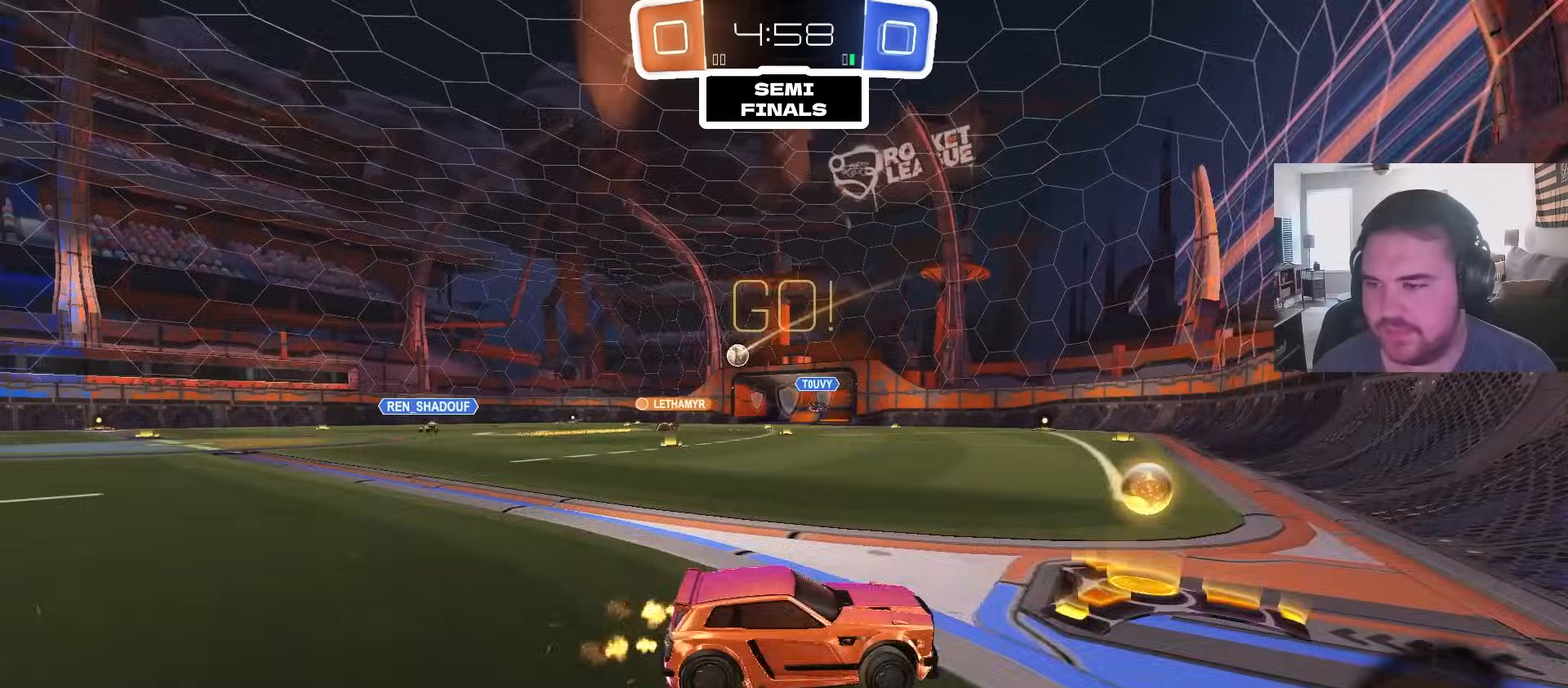
{"dt_ms": 500, "buttons": ["R2"], "left_stick": "up-left", "right_stick": "center", "events": []}
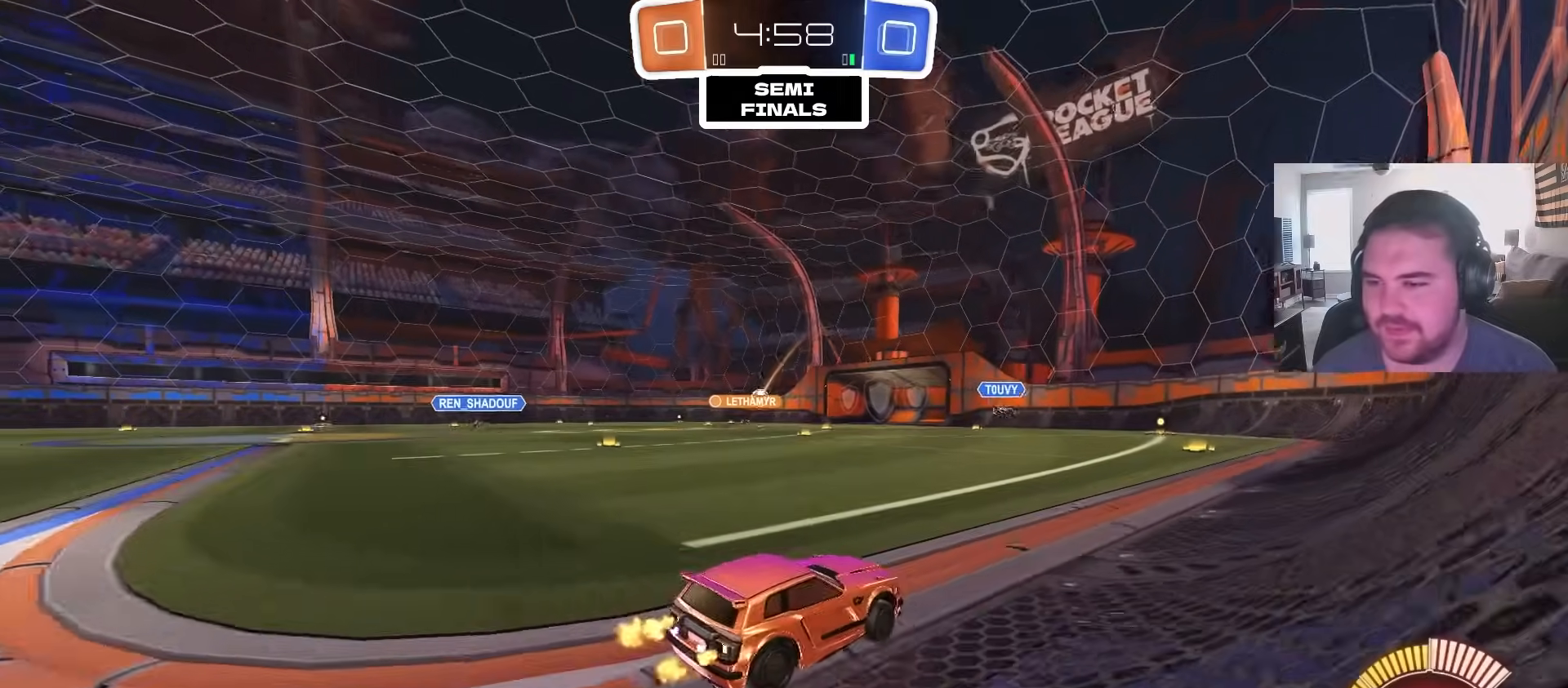
{"dt_ms": 500, "buttons": ["R2"], "left_stick": "center", "right_stick": "center", "events": [[350, "left_stick", "center"]]}
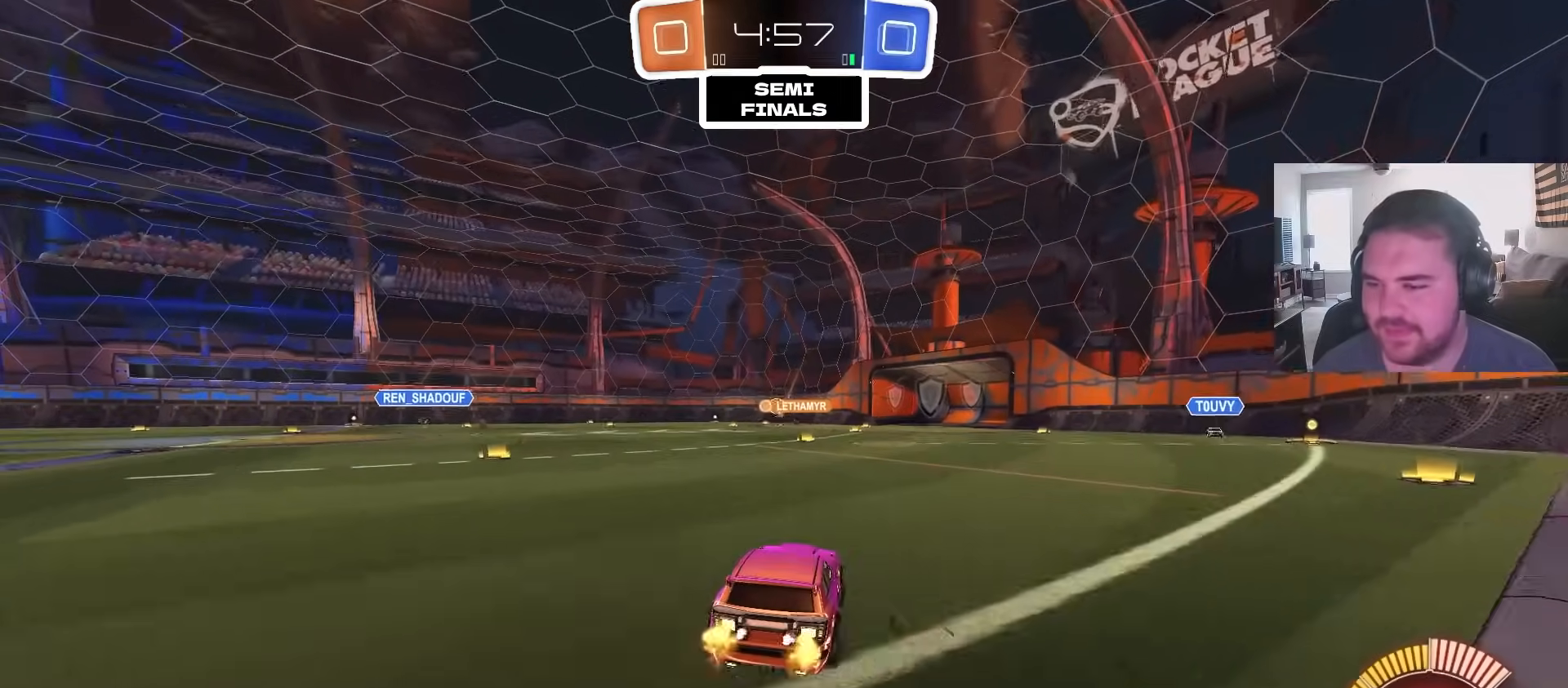
{"dt_ms": 500, "buttons": ["L1", "R2"], "left_stick": "up", "right_stick": "center", "events": [[17, "CROSS", "down"], [67, "left_stick", "up"], [83, "L1", "down"], [117, "CROSS", "up"], [183, "CROSS", "down"], [383, "CROSS", "up"]]}
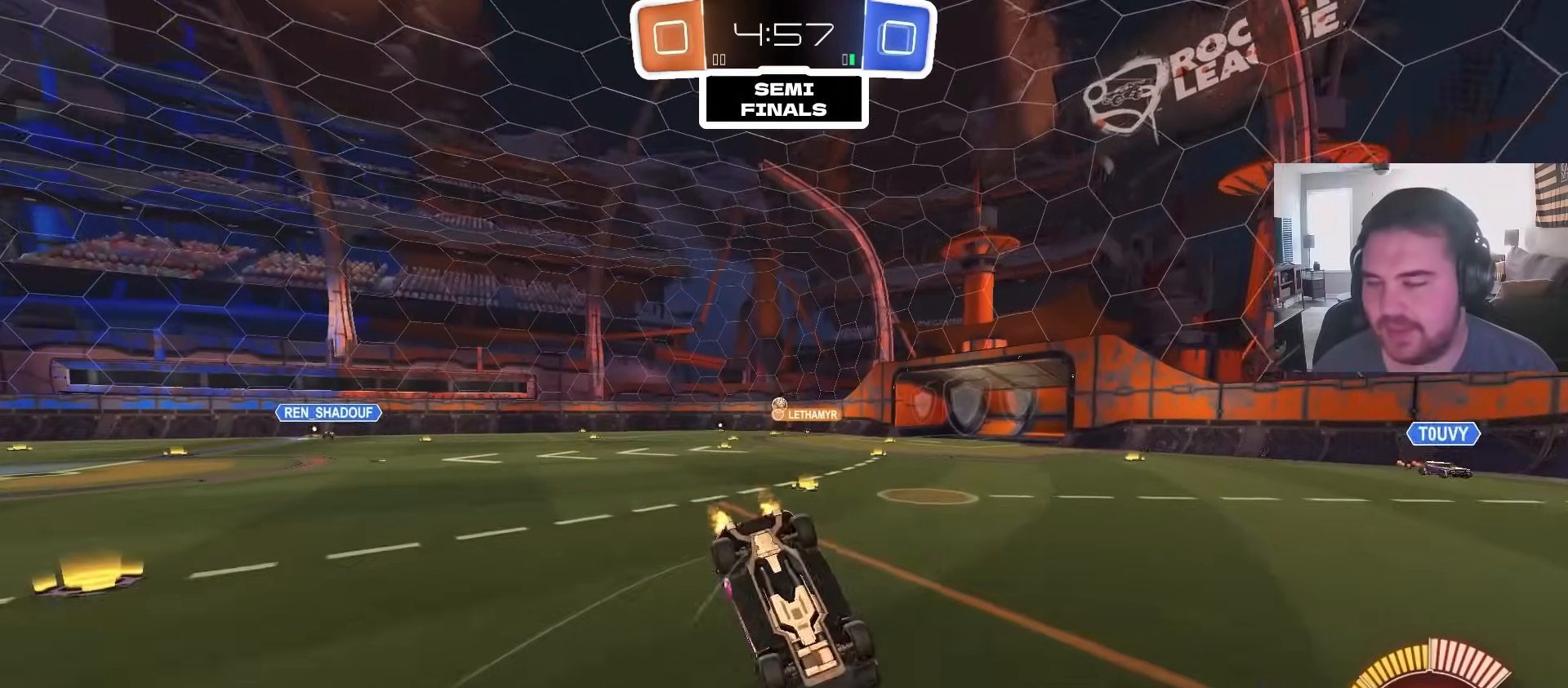
{"dt_ms": 500, "buttons": ["R2"], "left_stick": "center", "right_stick": "center", "events": [[33, "left_stick", "center"], [67, "L1", "up"]]}
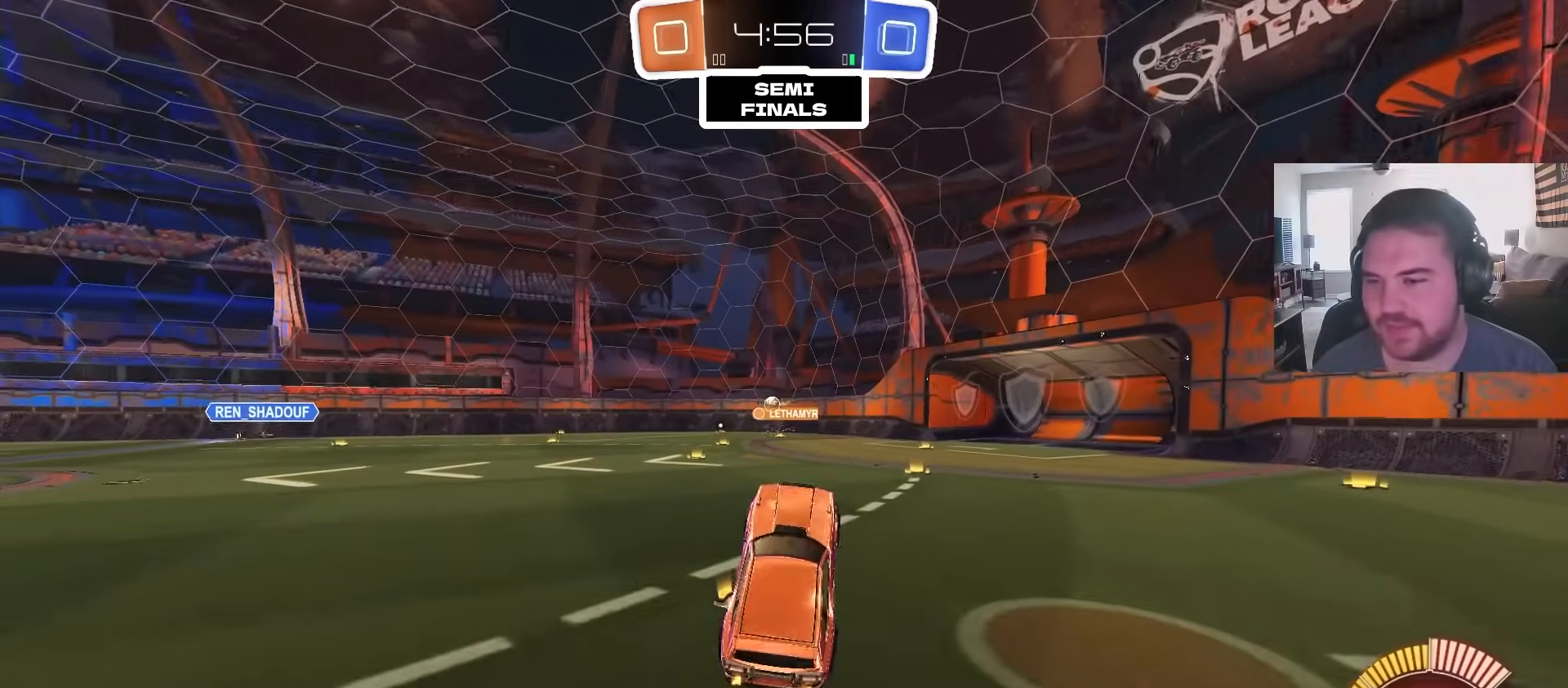
{"dt_ms": 500, "buttons": ["R2"], "left_stick": "center", "right_stick": "center", "events": [[267, "left_stick", "right"], [500, "left_stick", "center"]]}
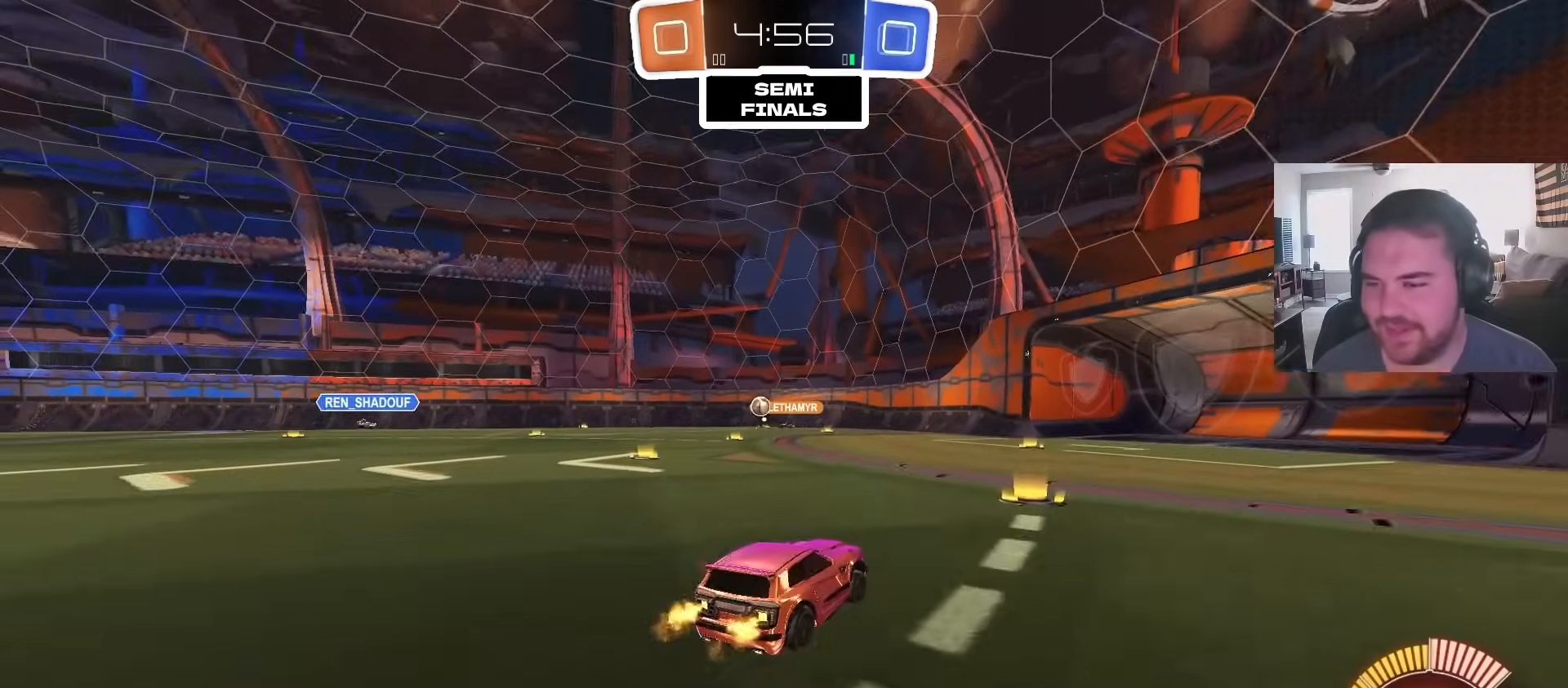
{"dt_ms": 500, "buttons": ["R2"], "left_stick": "left", "right_stick": "center", "events": [[183, "left_stick", "left"]]}
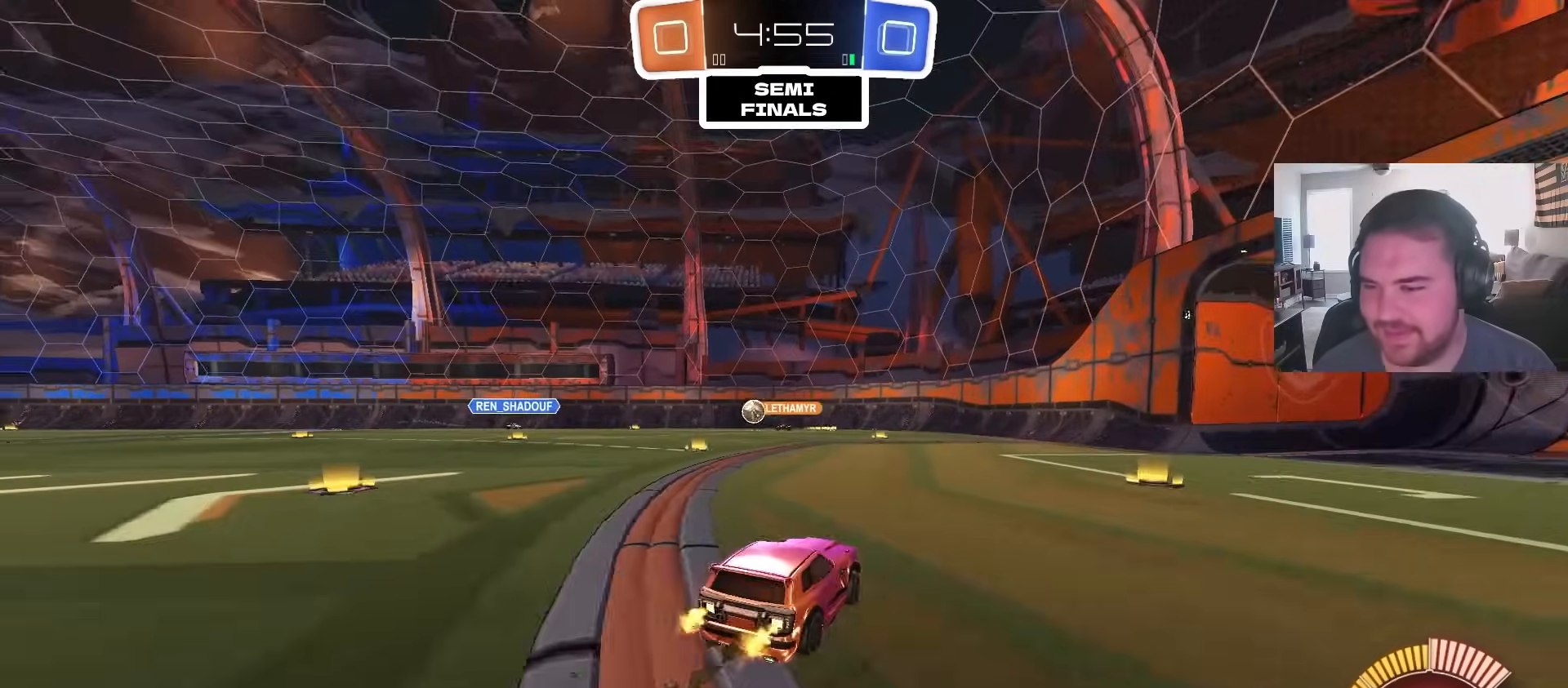
{"dt_ms": 500, "buttons": ["R2"], "left_stick": "center", "right_stick": "center", "events": [[350, "left_stick", "center"]]}
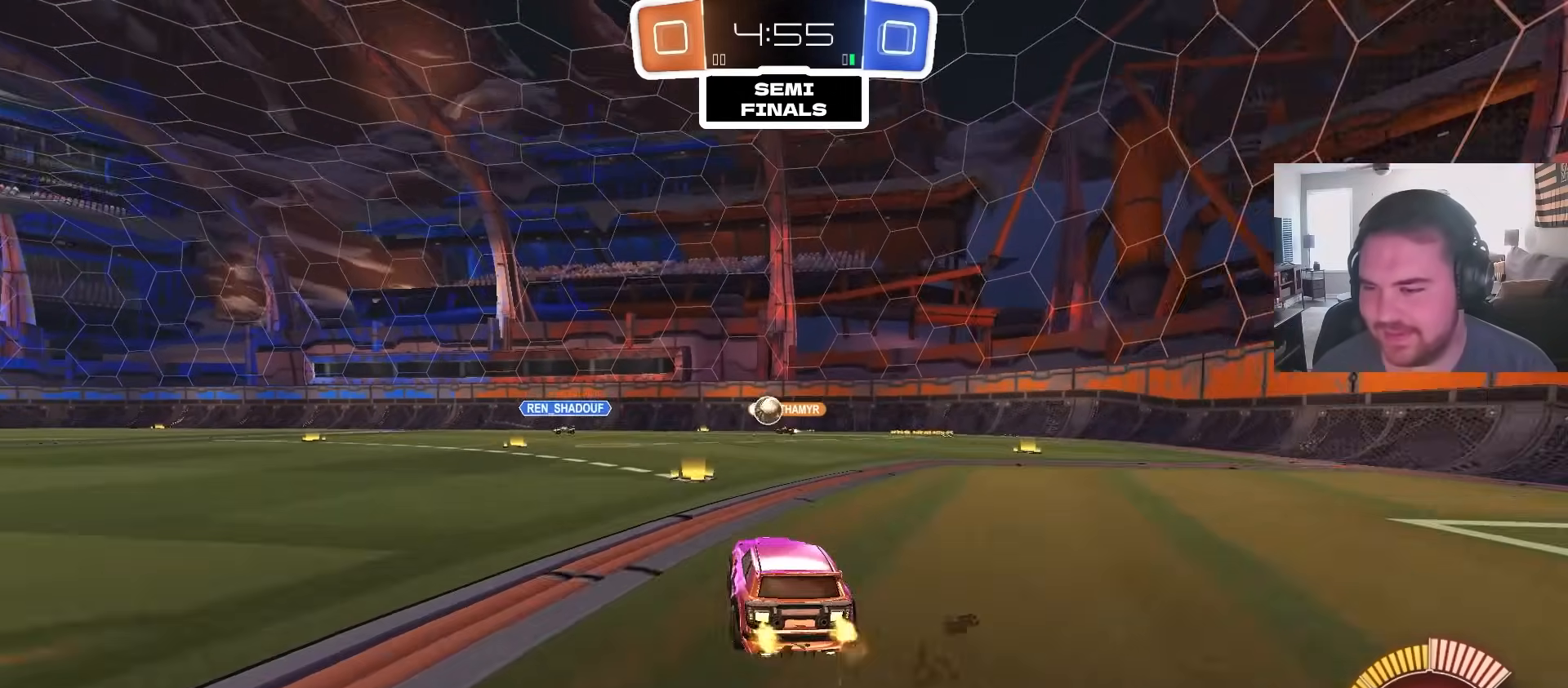
{"dt_ms": 500, "buttons": ["R2"], "left_stick": "left", "right_stick": "center", "events": [[317, "left_stick", "left"]]}
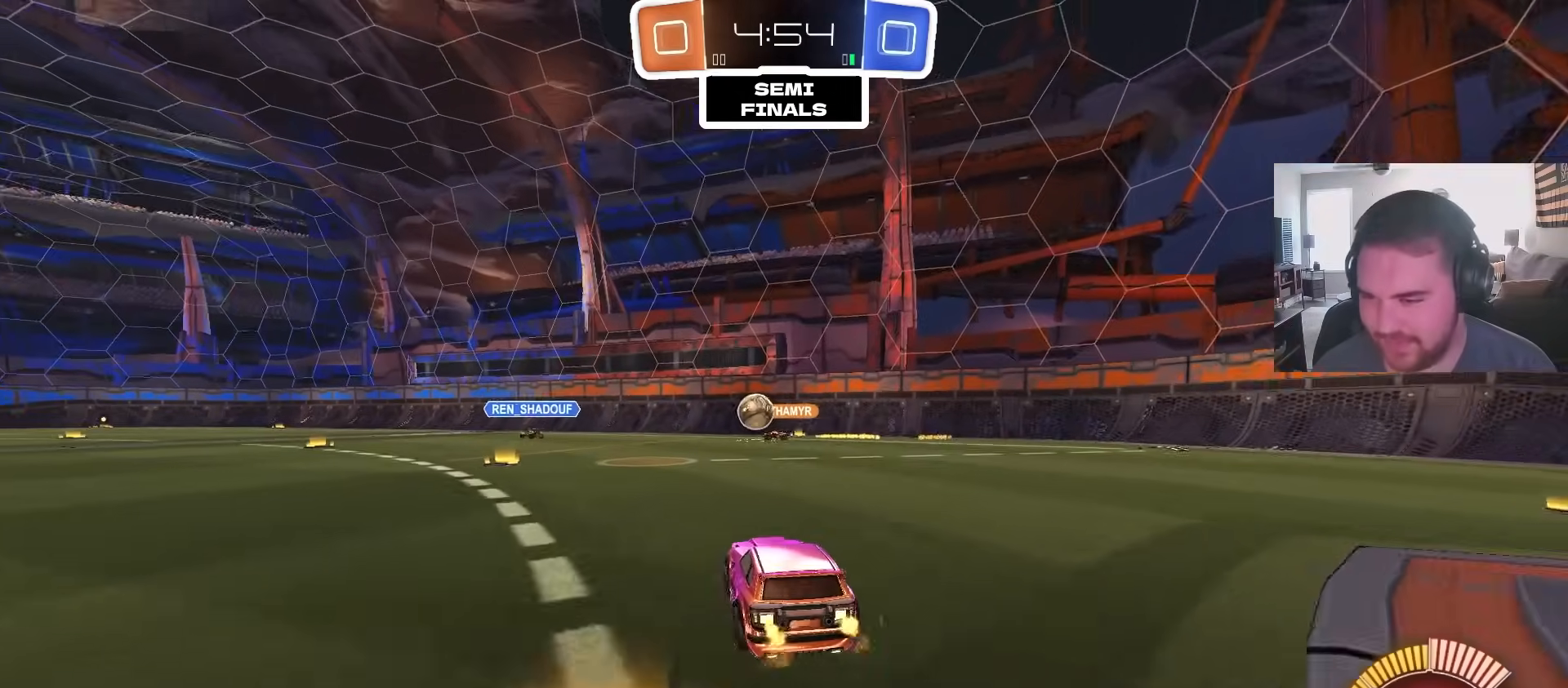
{"dt_ms": 500, "buttons": ["R2"], "left_stick": "center", "right_stick": "center", "events": [[17, "left_stick", "center"], [183, "left_stick", "left"], [450, "left_stick", "center"]]}
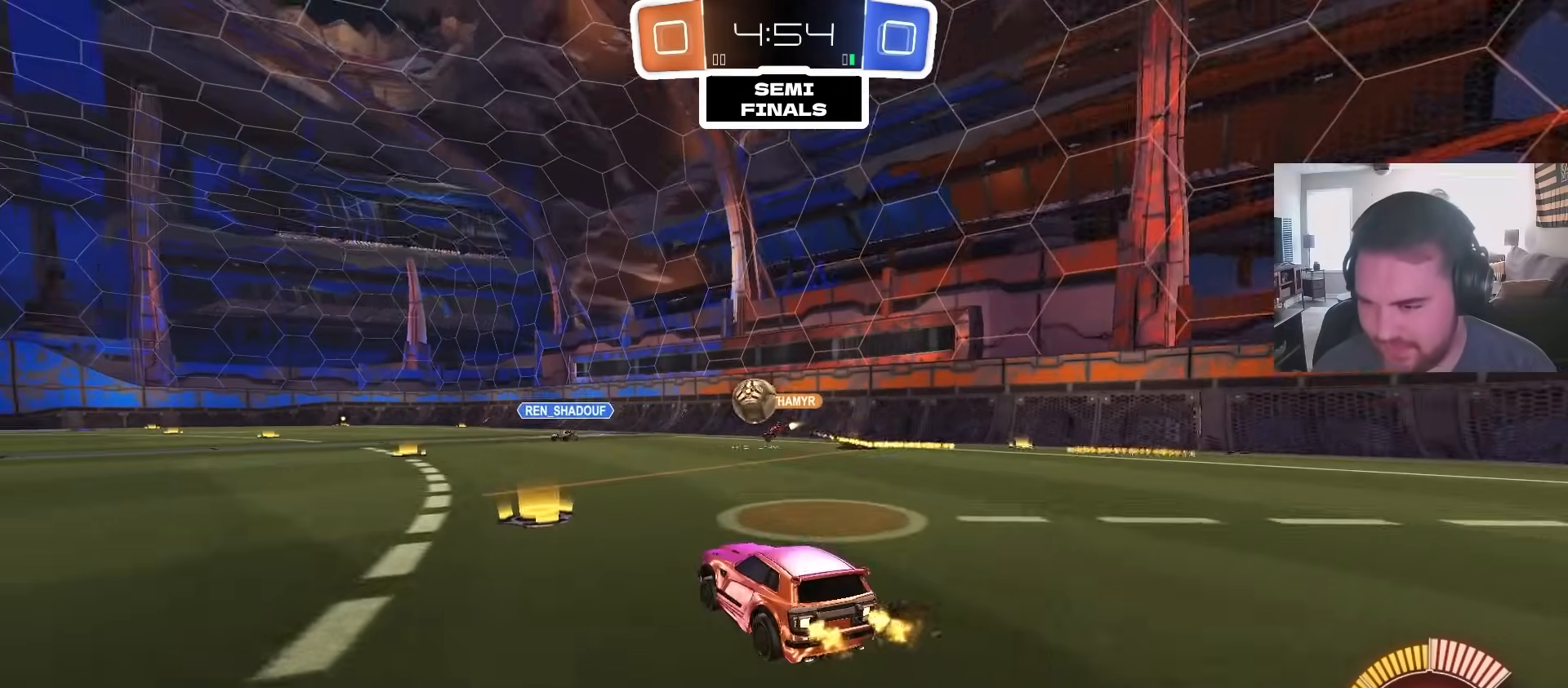
{"dt_ms": 500, "buttons": ["R2"], "left_stick": "left", "right_stick": "center", "events": [[433, "left_stick", "left"]]}
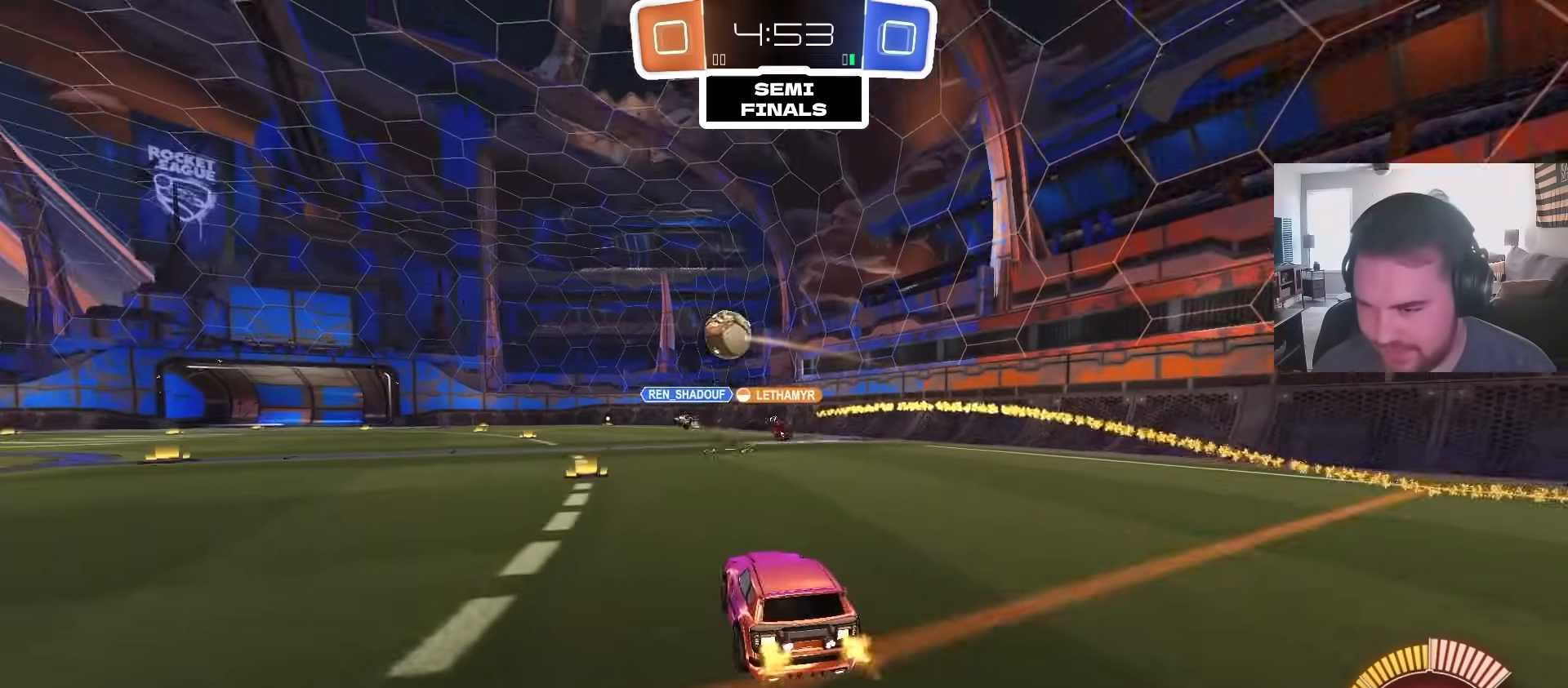
{"dt_ms": 500, "buttons": ["R2"], "left_stick": "center", "right_stick": "center", "events": [[117, "left_stick", "center"]]}